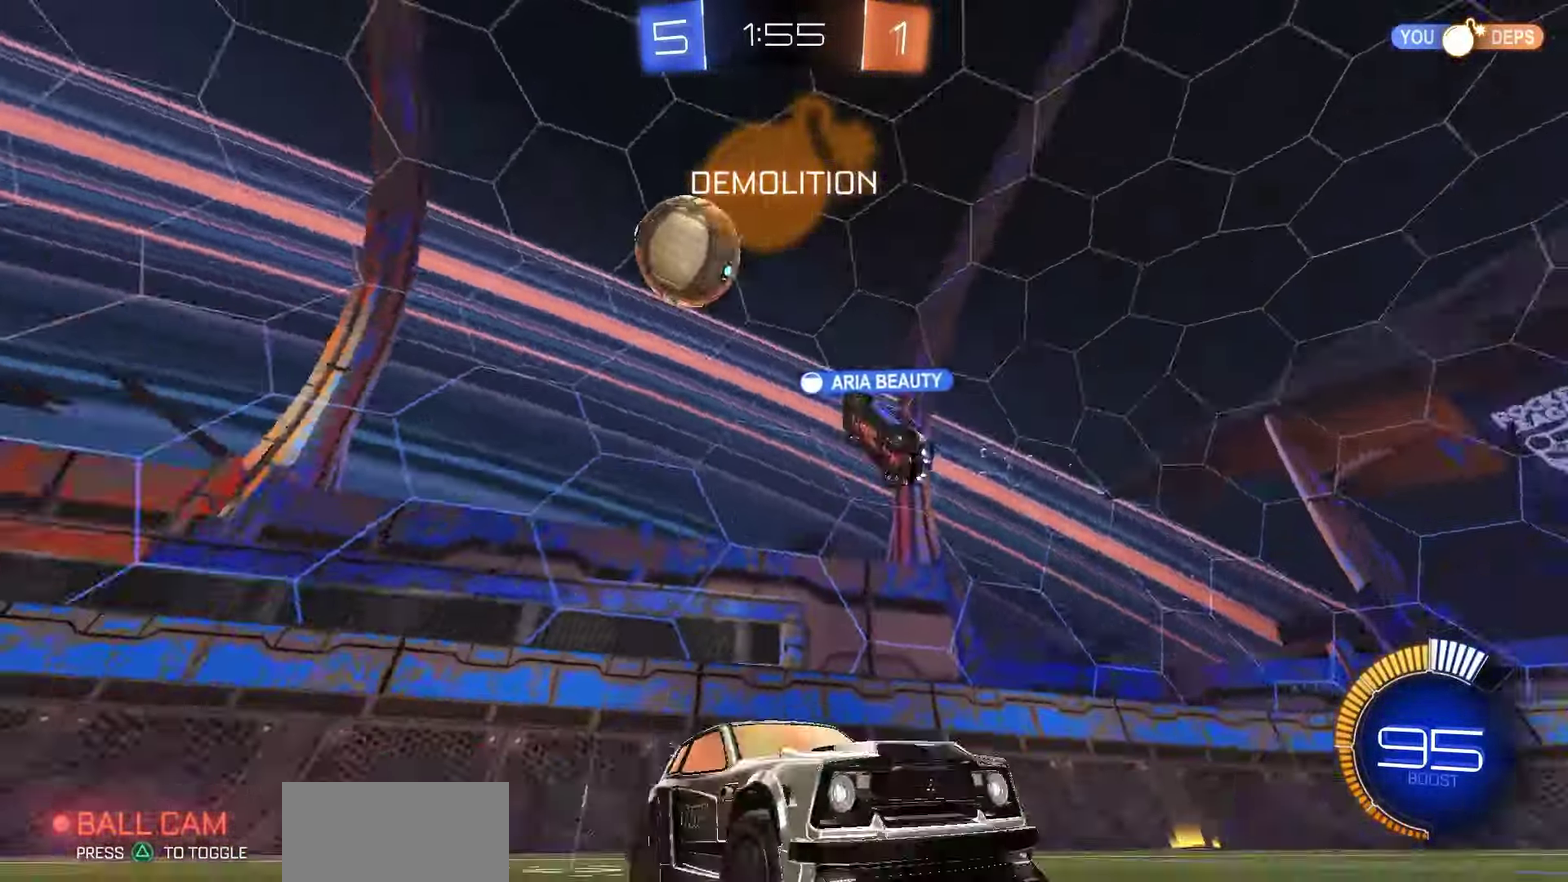
Gameplay with a controller (PlayStation layout); each line is a JSON object with the inputs held at the frame after it (dt_ms = milliseconds from this image to that frame). "events" lists button and stick changes between this image and that frame as [ms after this image, input, new state], when the widget could be followed in between.
{"dt_ms": 550, "buttons": ["R2"], "left_stick": "left", "right_stick": "center", "events": [[300, "left_stick", "center"], [367, "right_stick", "center"], [433, "left_stick", "left"]]}
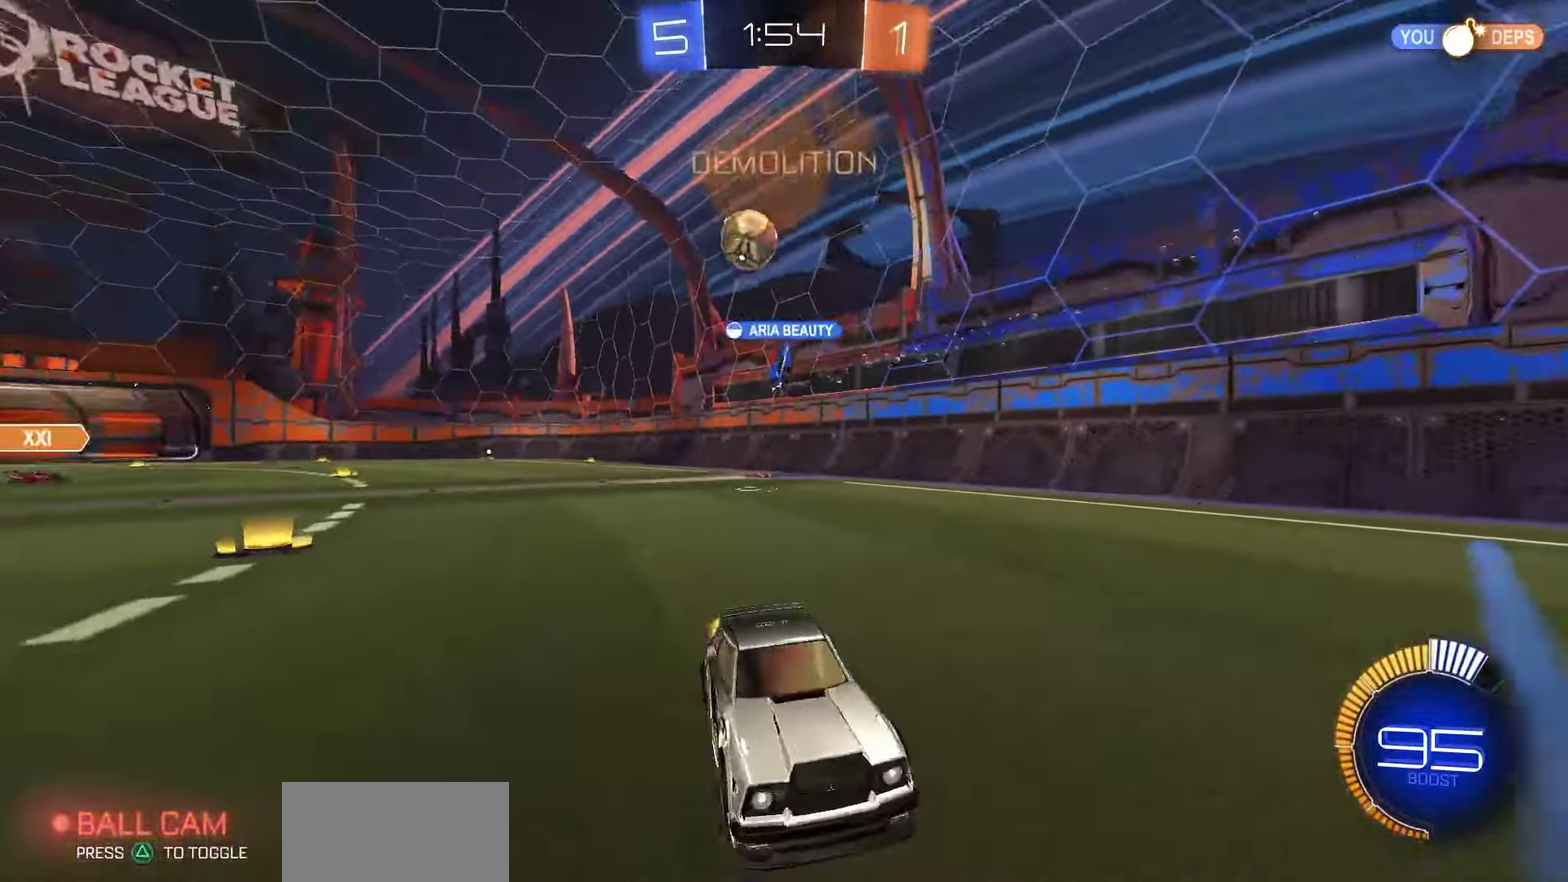
{"dt_ms": 500, "buttons": ["R2"], "left_stick": "left", "right_stick": "center", "events": [[50, "L1", "down"], [200, "L1", "up"]]}
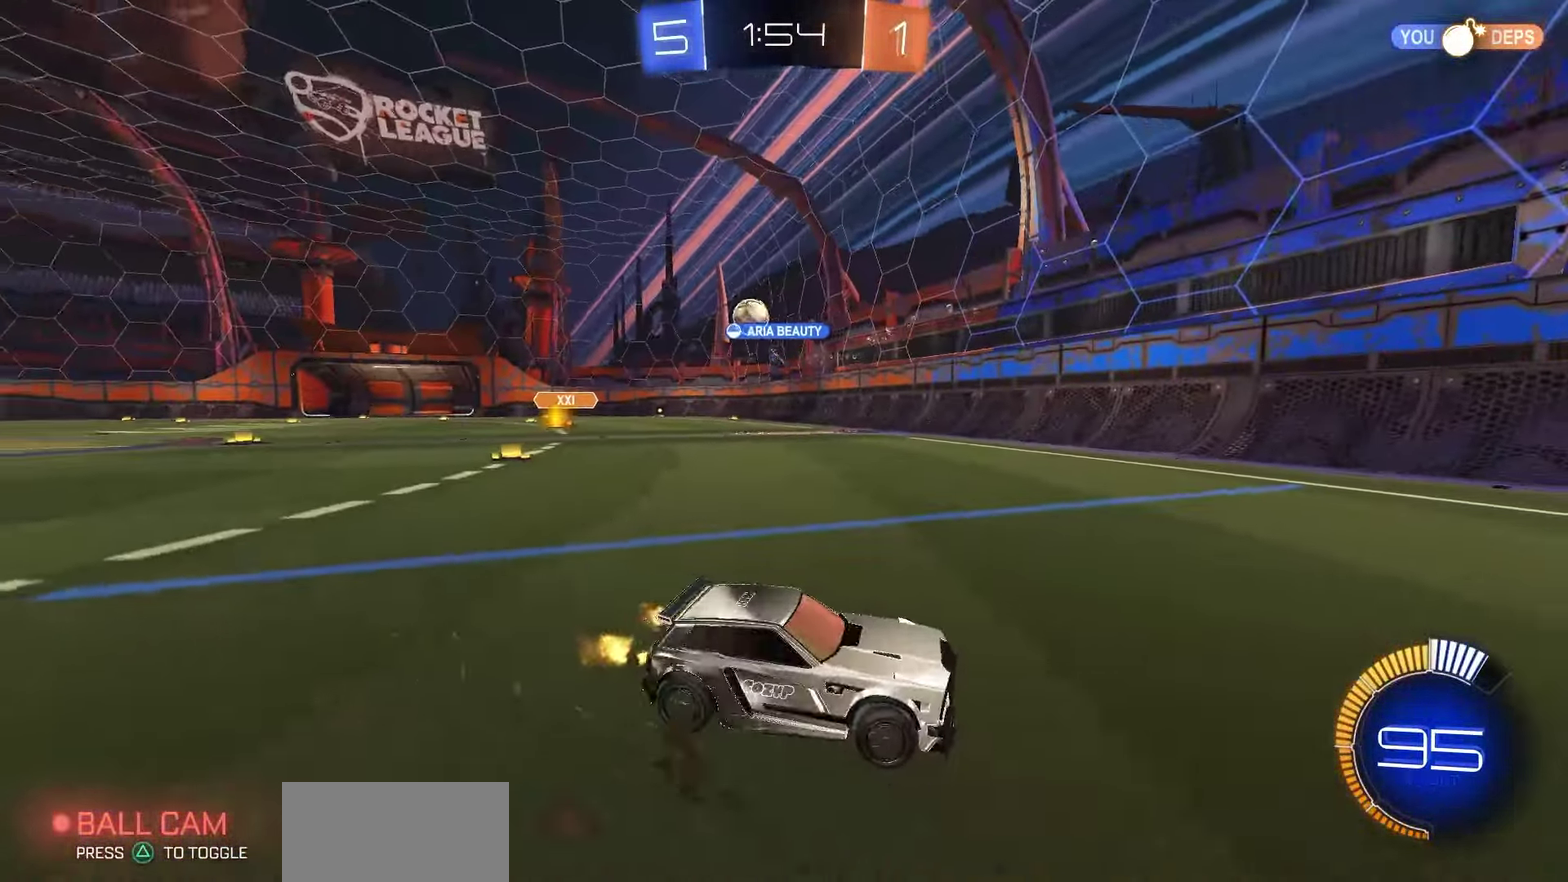
{"dt_ms": 500, "buttons": ["R2"], "left_stick": "left", "right_stick": "center", "events": []}
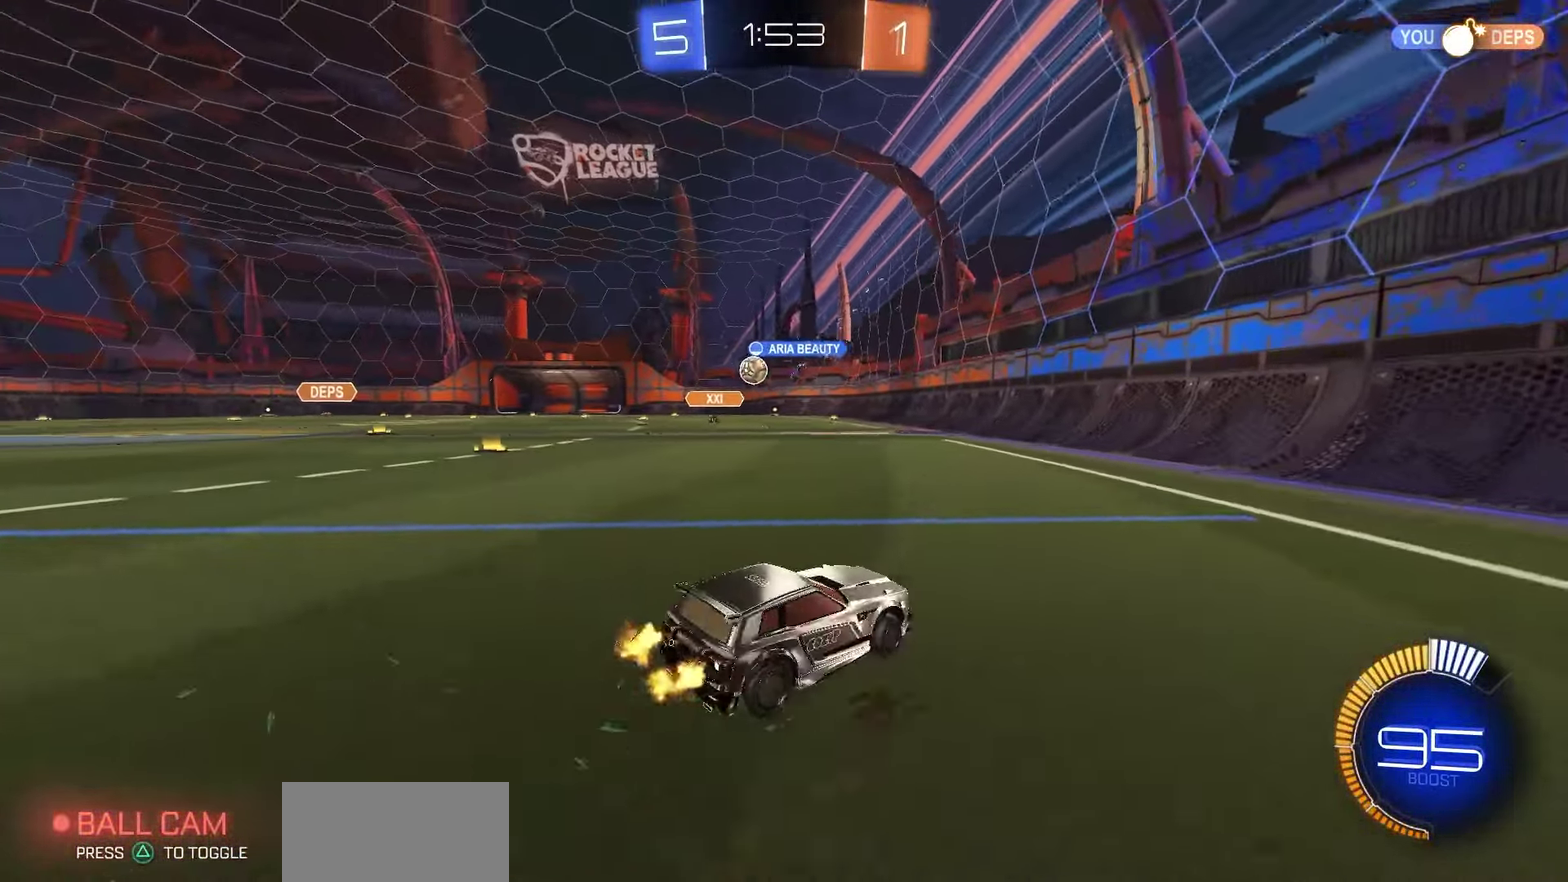
{"dt_ms": 350, "buttons": ["R1", "R2"], "left_stick": "left", "right_stick": "center", "events": [[300, "R1", "down"]]}
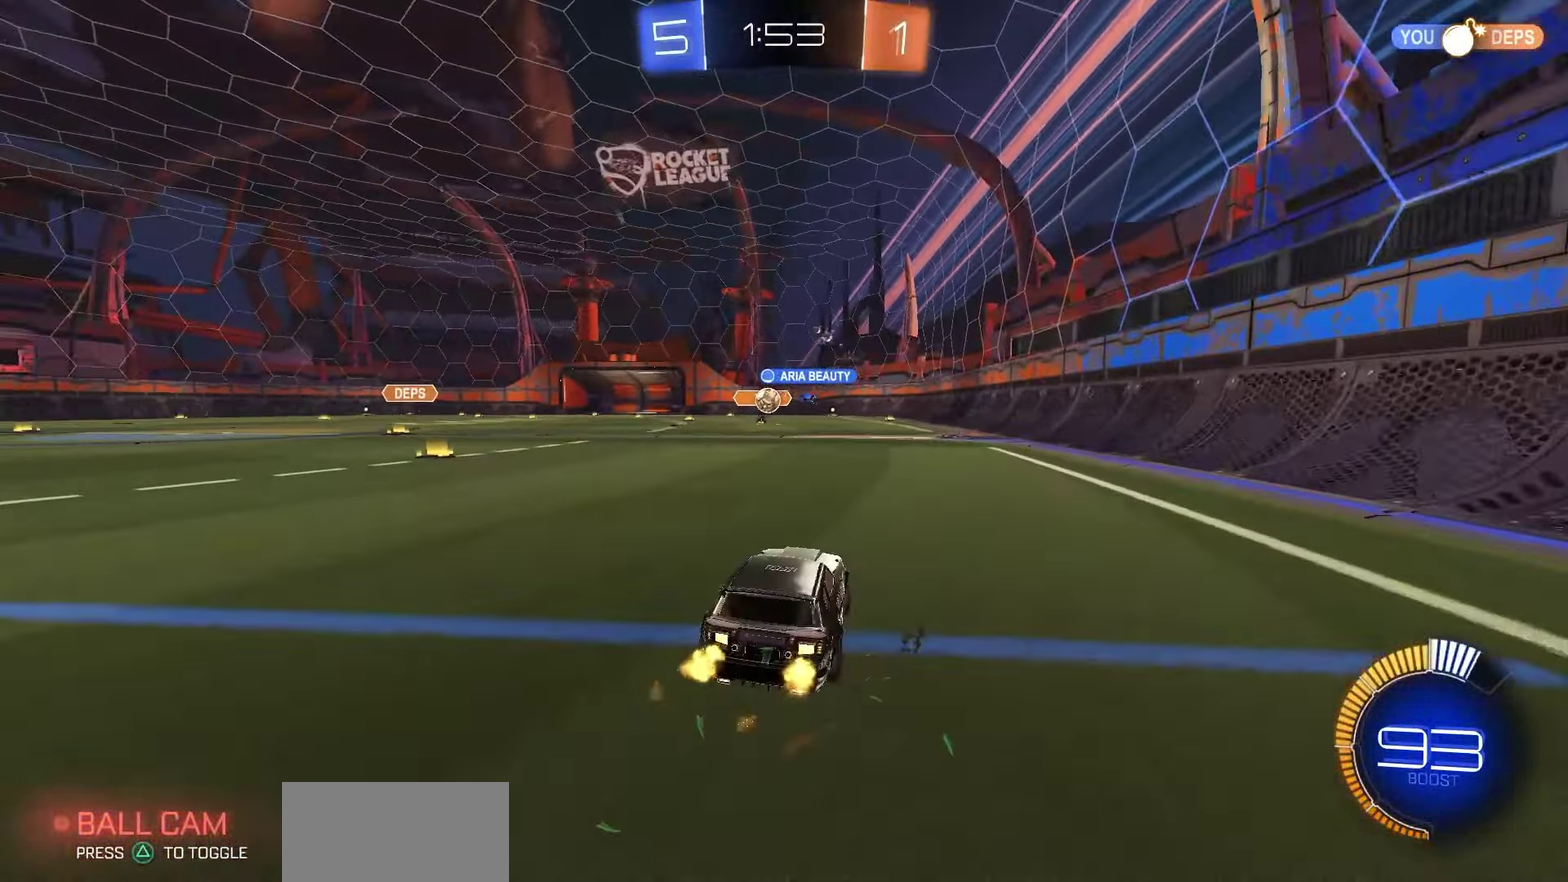
{"dt_ms": 650, "buttons": ["R1", "R2"], "left_stick": "center", "right_stick": "center", "events": [[17, "left_stick", "center"], [200, "R1", "up"], [250, "left_stick", "left"], [400, "left_stick", "center"], [650, "R1", "down"]]}